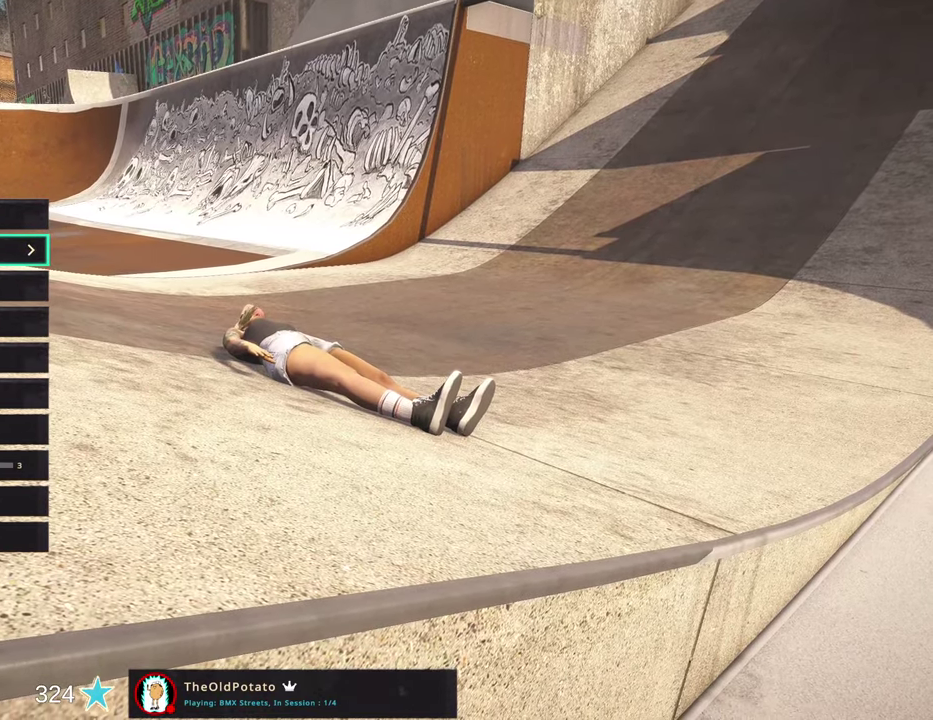
Gameplay with a controller (Xbox layout); each line is a JSON object with the inputs held at the frame after it (dt_ms = milliseconds from this image to that frame). "events" lists button and stick changes between this image and that frame as [ms after this image, input, new state], when the widget could be followed in between.
{"dt_ms": 600, "buttons": ["B"], "left_stick": "center", "right_stick": "center", "events": [[250, "B", "down"]]}
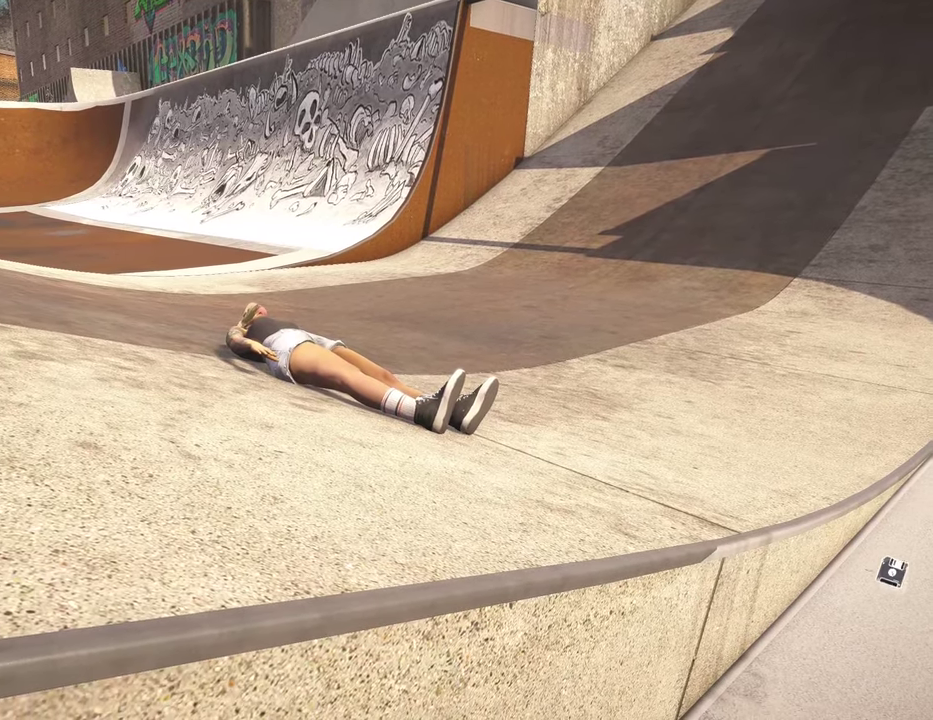
{"dt_ms": 400, "buttons": [], "left_stick": "center", "right_stick": "center", "events": [[50, "B", "up"], [134, "B", "down"], [200, "B", "up"], [284, "DPAD_DOWN", "down"], [400, "DPAD_DOWN", "up"]]}
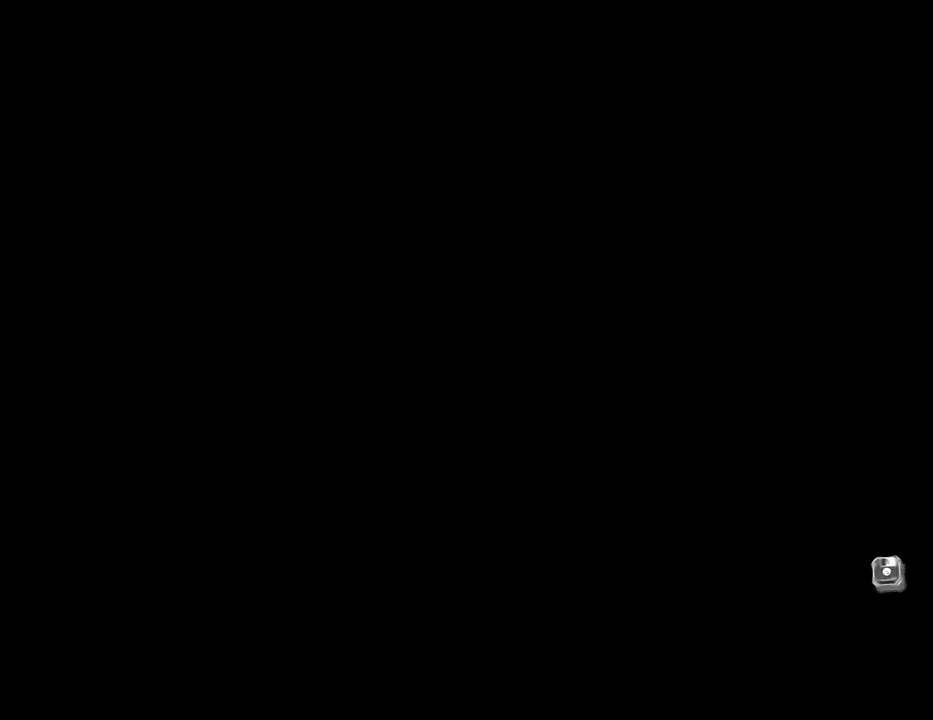
{"dt_ms": 500, "buttons": [], "left_stick": "center", "right_stick": "center", "events": []}
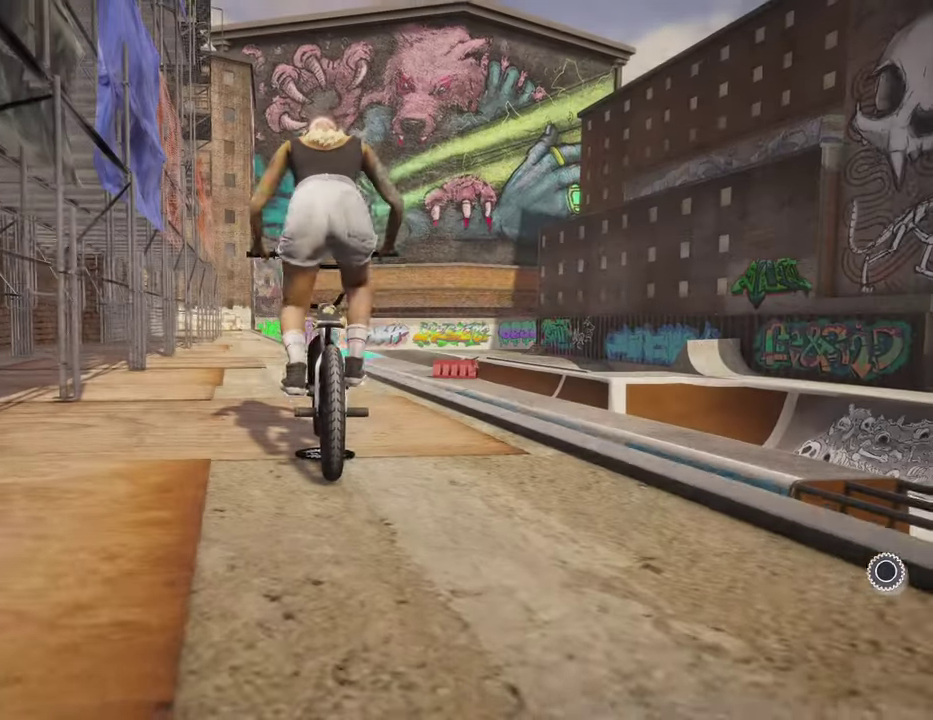
{"dt_ms": 500, "buttons": ["A"], "left_stick": "up", "right_stick": "center", "events": [[67, "A", "down"], [167, "left_stick", "up"], [400, "A", "up"], [500, "A", "down"]]}
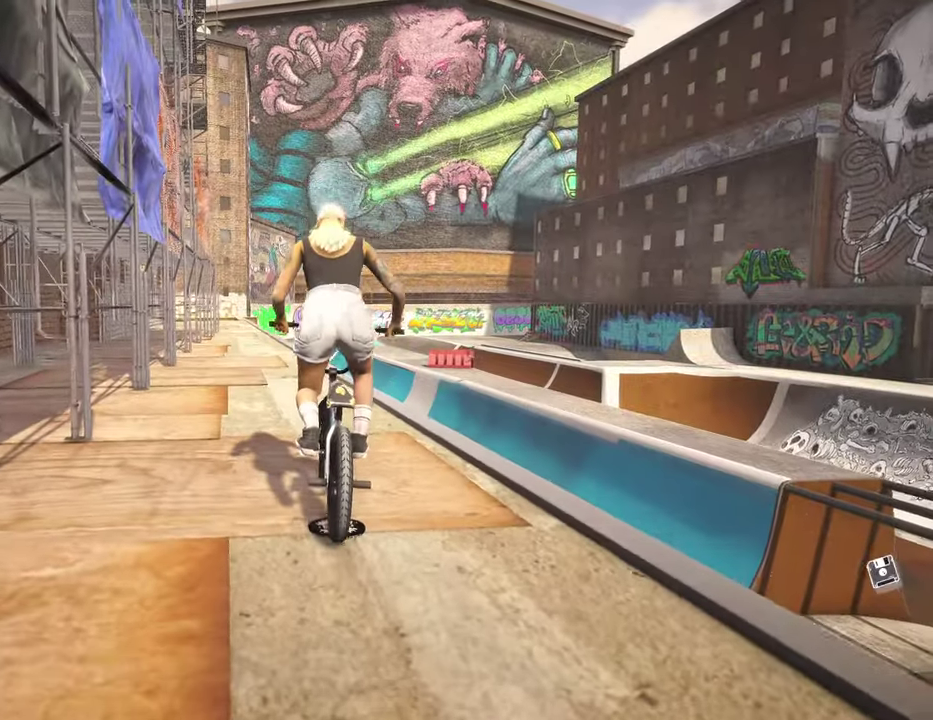
{"dt_ms": 300, "buttons": ["A"], "left_stick": "up", "right_stick": "center", "events": [[117, "A", "up"], [184, "A", "down"]]}
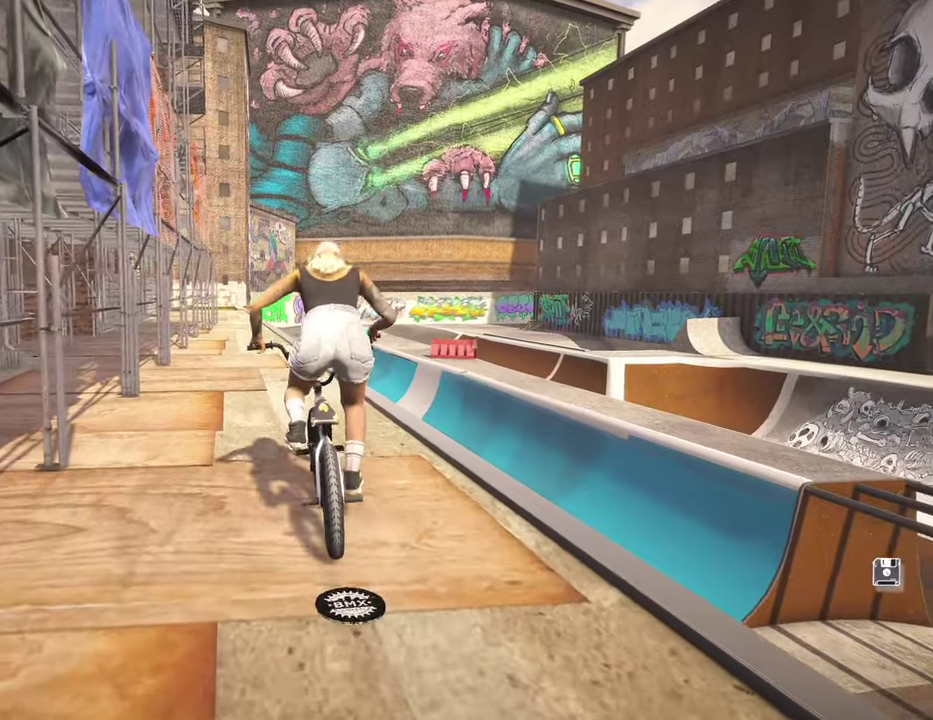
{"dt_ms": 800, "buttons": [], "left_stick": "up", "right_stick": "center", "events": [[34, "A", "up"], [84, "A", "down"], [134, "left_stick", "up-left"], [184, "A", "up"], [267, "left_stick", "up"], [284, "A", "down"], [367, "A", "up"], [500, "A", "down"], [600, "A", "up"], [667, "A", "down"], [800, "A", "up"]]}
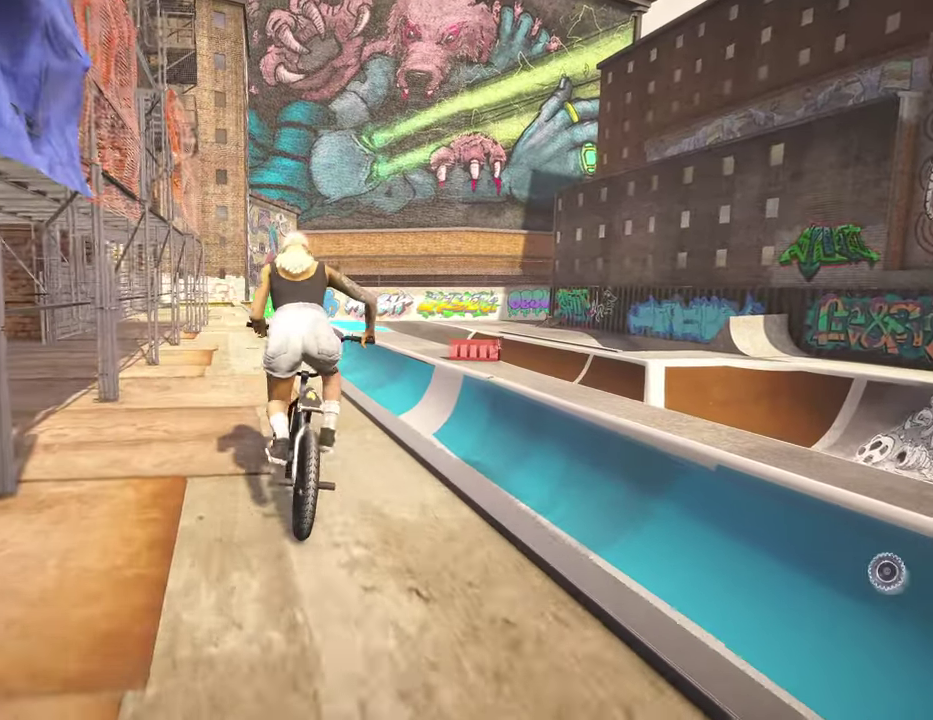
{"dt_ms": 400, "buttons": [], "left_stick": "center", "right_stick": "center", "events": [[217, "left_stick", "center"]]}
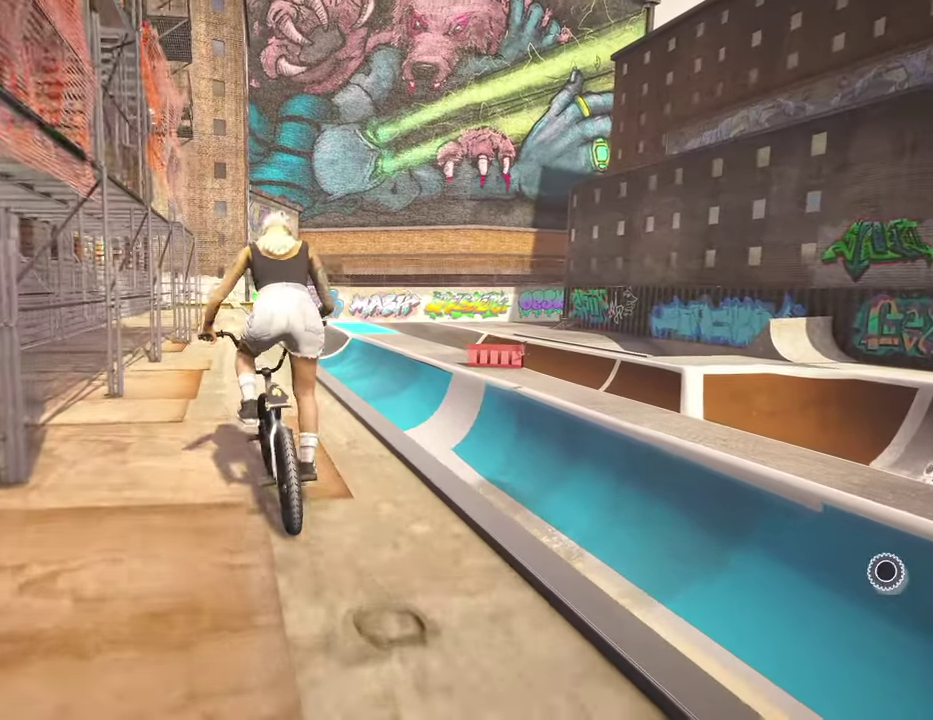
{"dt_ms": 400, "buttons": [], "left_stick": "up-right", "right_stick": "center", "events": [[217, "left_stick", "right"], [334, "left_stick", "up-right"]]}
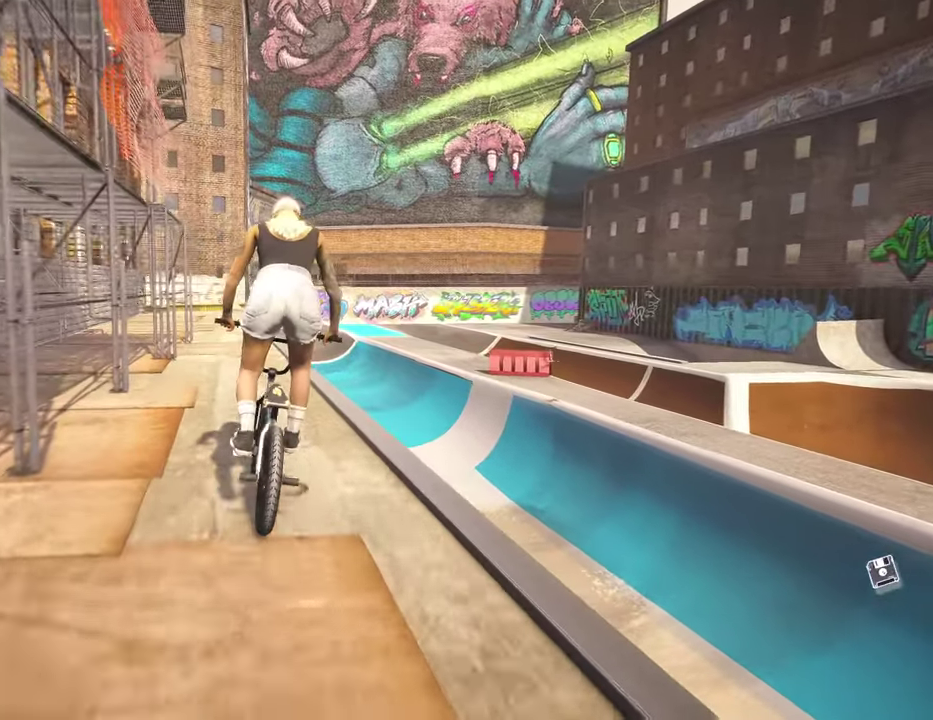
{"dt_ms": 800, "buttons": ["L2", "R2"], "left_stick": "center", "right_stick": "down-right", "events": [[50, "right_stick", "down"], [84, "left_stick", "center"], [200, "left_stick", "right"], [367, "left_stick", "center"], [417, "right_stick", "up"], [517, "right_stick", "center"], [567, "L2", "down"], [567, "R2", "down"], [650, "right_stick", "down-right"]]}
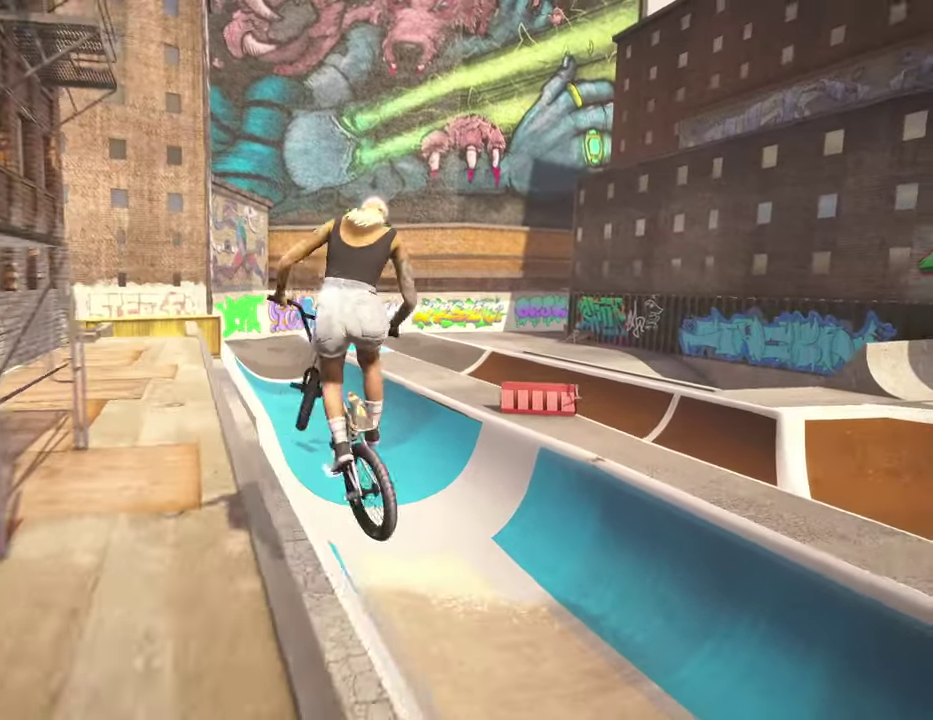
{"dt_ms": 300, "buttons": [], "left_stick": "right", "right_stick": "center", "events": [[17, "L2", "up"], [17, "R2", "up"], [17, "right_stick", "center"], [150, "left_stick", "right"]]}
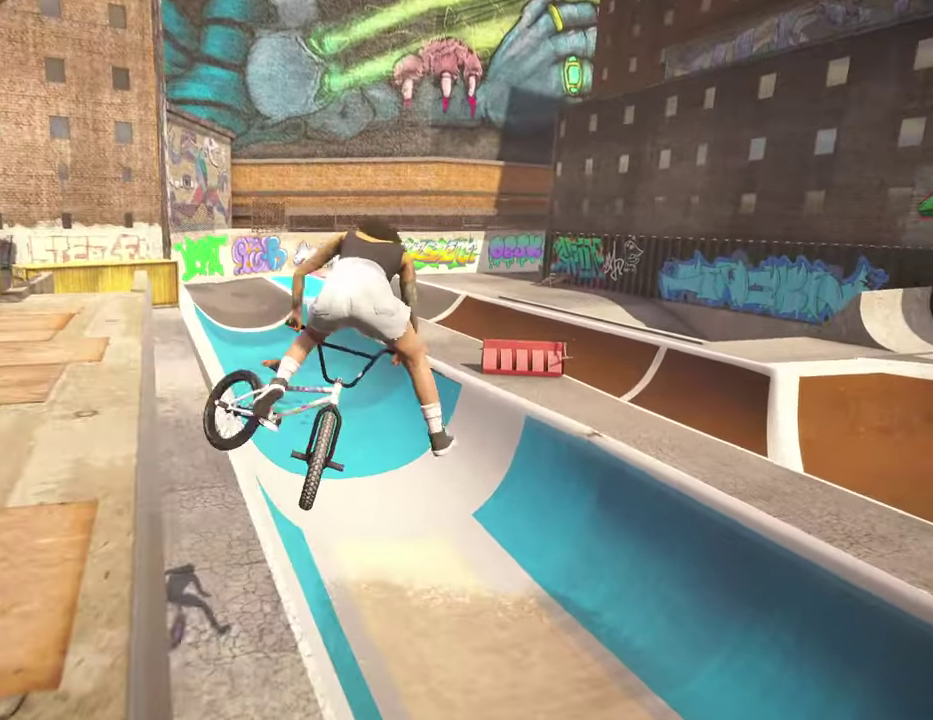
{"dt_ms": 600, "buttons": [], "left_stick": "down-right", "right_stick": "down", "events": [[50, "left_stick", "center"], [167, "left_stick", "right"], [334, "left_stick", "center"], [550, "left_stick", "down-right"], [567, "right_stick", "down"]]}
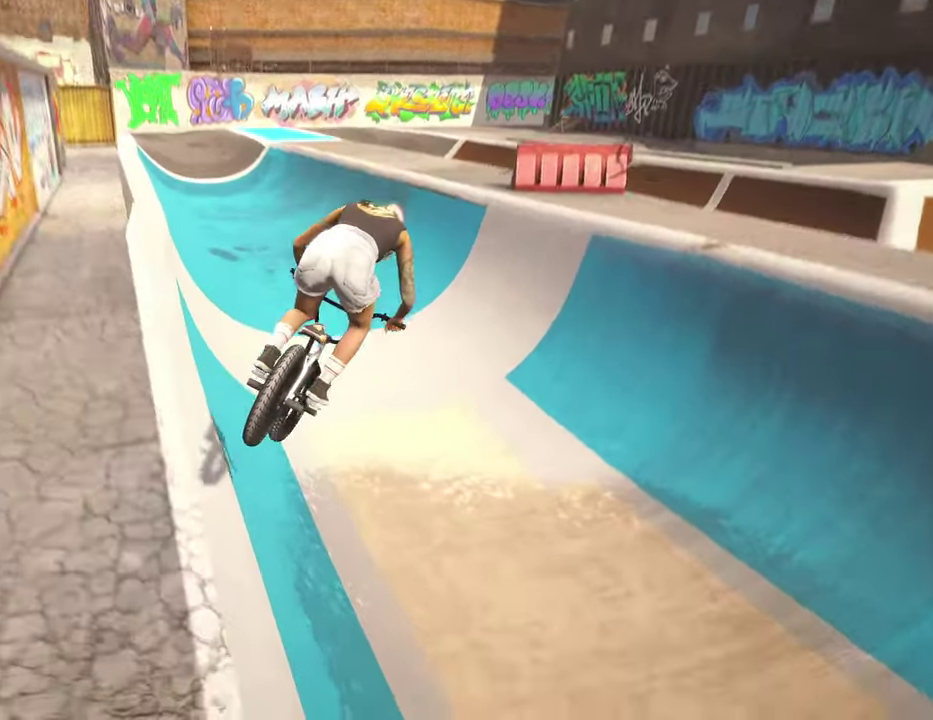
{"dt_ms": 400, "buttons": [], "left_stick": "up", "right_stick": "down", "events": [[84, "left_stick", "down"], [384, "left_stick", "up"]]}
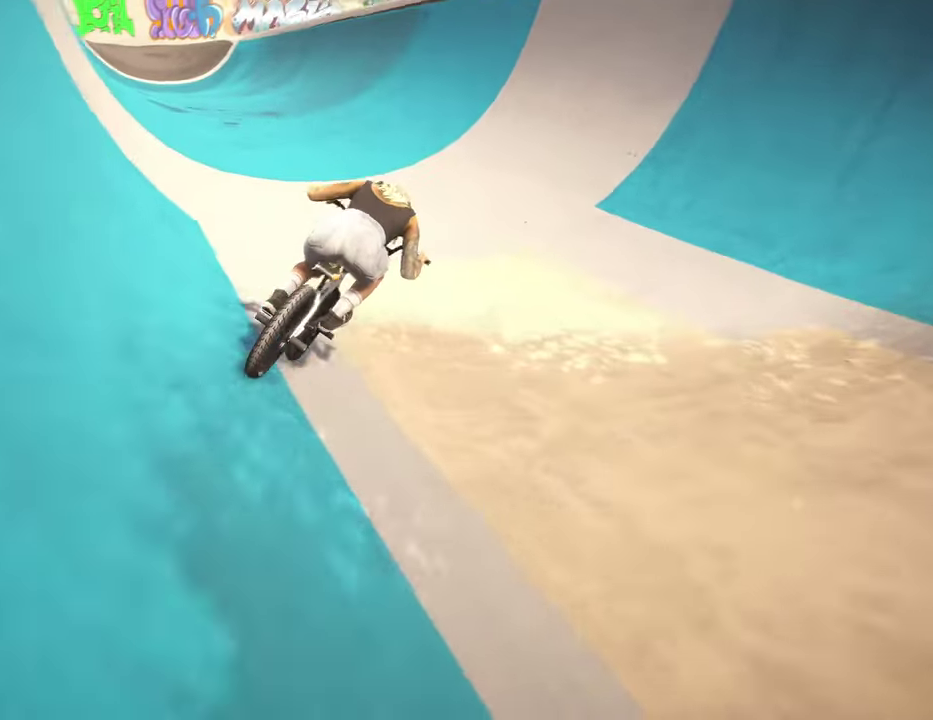
{"dt_ms": 500, "buttons": [], "left_stick": "down", "right_stick": "down", "events": [[200, "left_stick", "center"], [467, "left_stick", "down"]]}
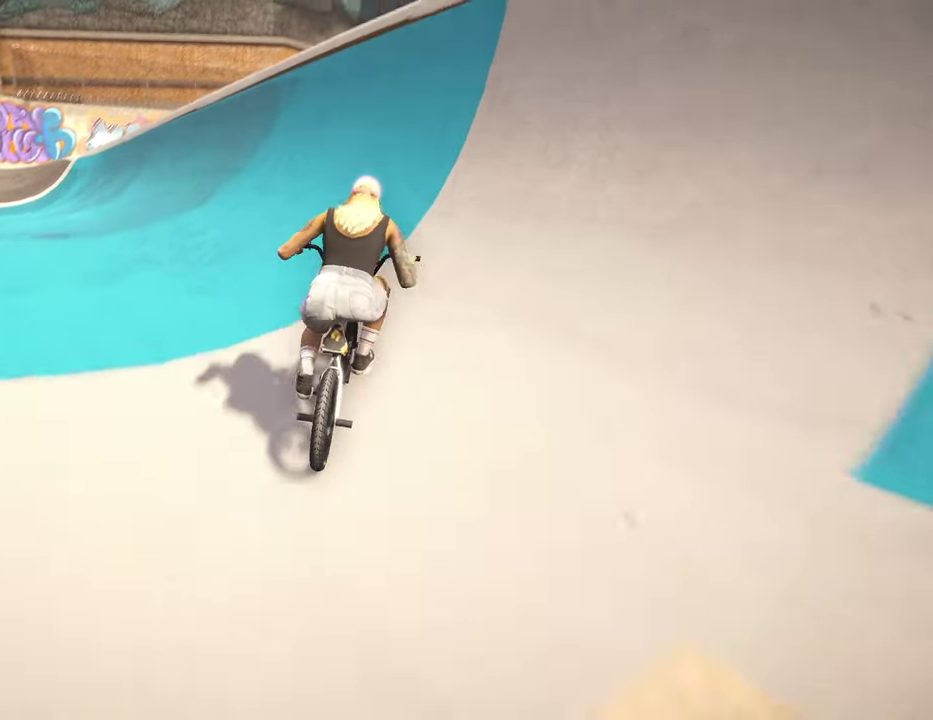
{"dt_ms": 500, "buttons": ["L2"], "left_stick": "down-left", "right_stick": "center", "events": [[17, "L2", "down"], [150, "left_stick", "down-left"], [234, "right_stick", "up"], [367, "right_stick", "center"]]}
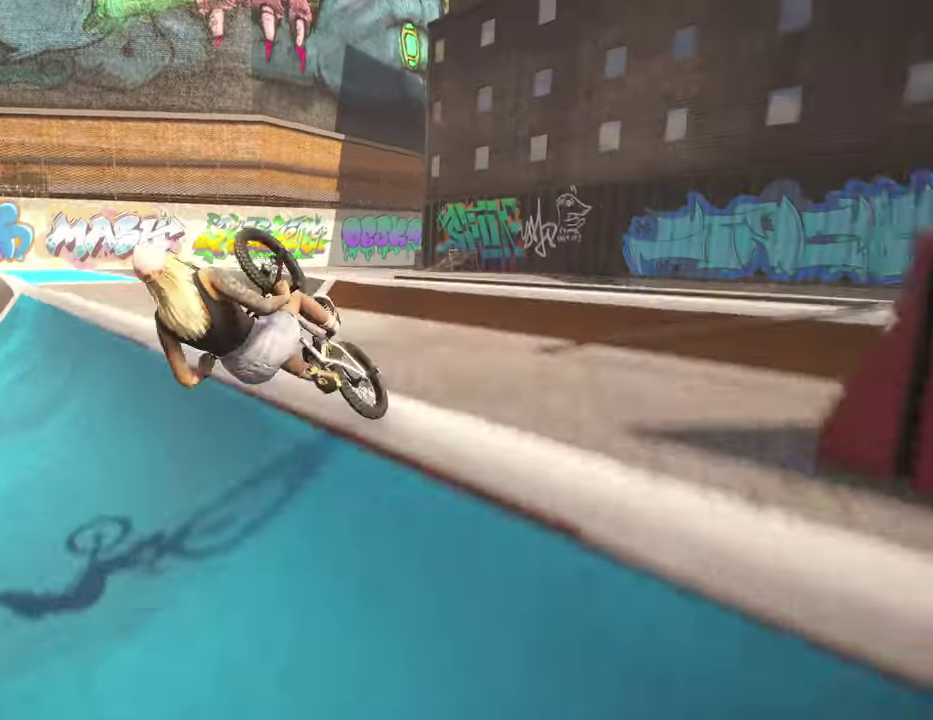
{"dt_ms": 500, "buttons": [], "left_stick": "left", "right_stick": "down", "events": [[17, "L2", "up"], [17, "right_stick", "down"], [117, "left_stick", "left"]]}
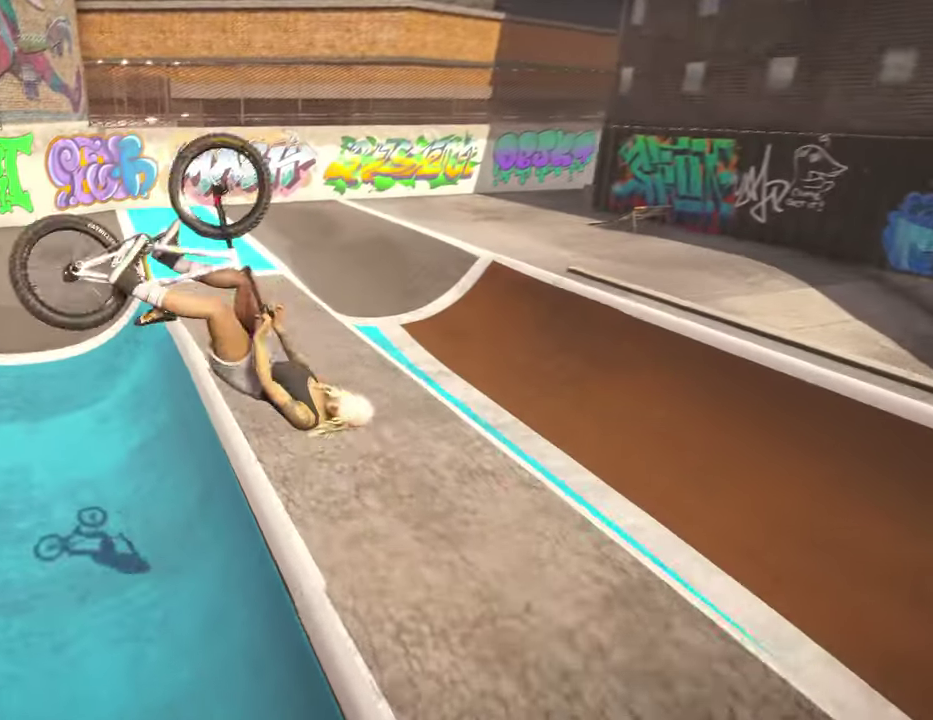
{"dt_ms": 500, "buttons": [], "left_stick": "left", "right_stick": "down", "events": []}
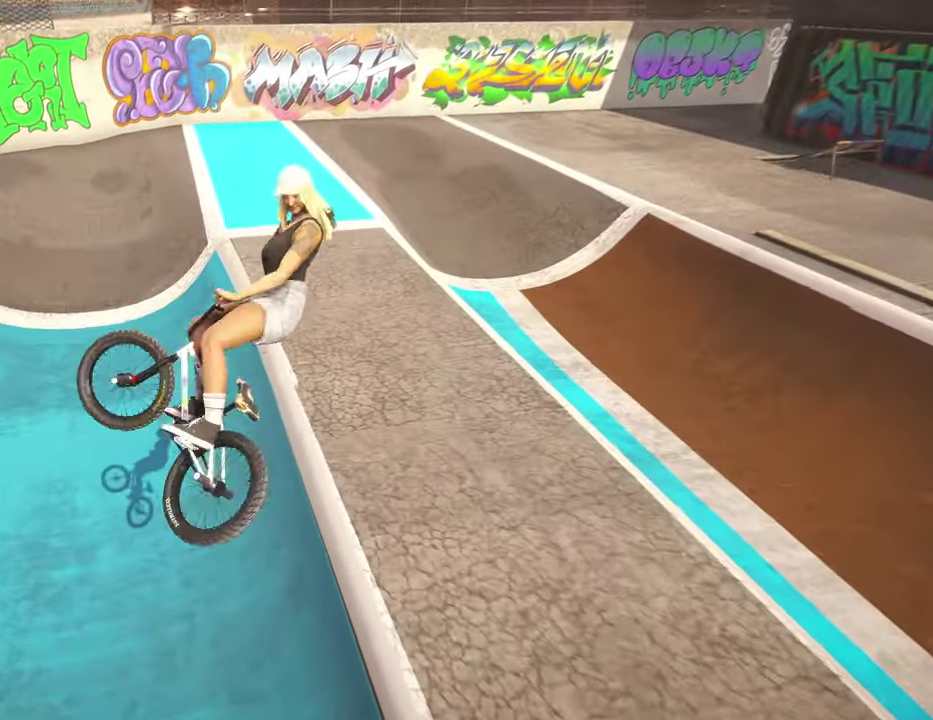
{"dt_ms": 600, "buttons": [], "left_stick": "center", "right_stick": "down", "events": [[567, "left_stick", "center"]]}
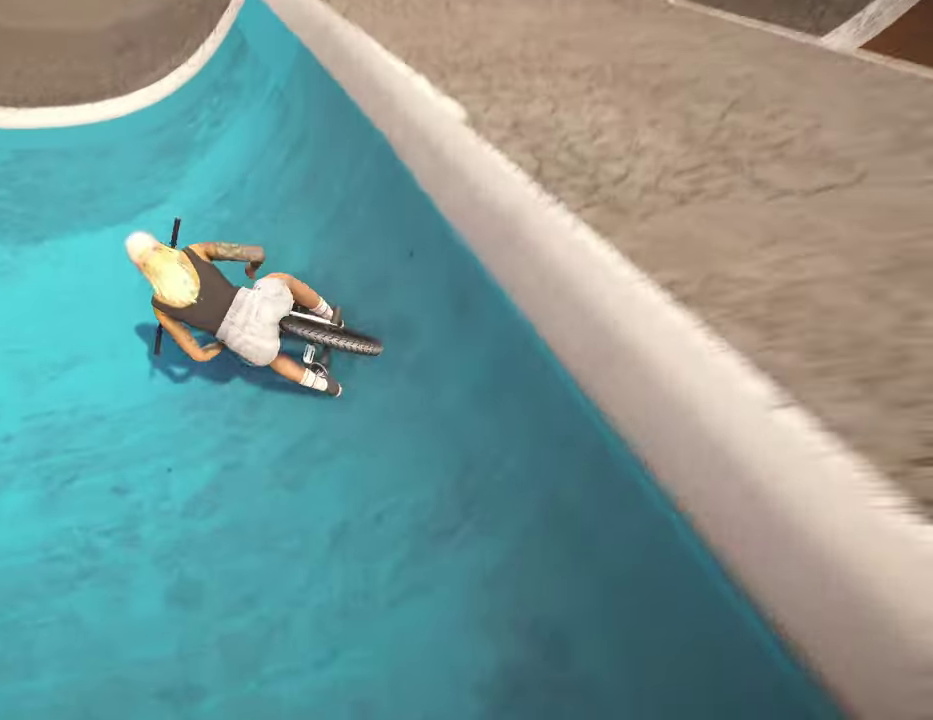
{"dt_ms": 400, "buttons": [], "left_stick": "center", "right_stick": "center", "events": [[17, "right_stick", "center"], [167, "right_stick", "down"], [200, "left_stick", "down"], [267, "left_stick", "center"], [350, "right_stick", "center"]]}
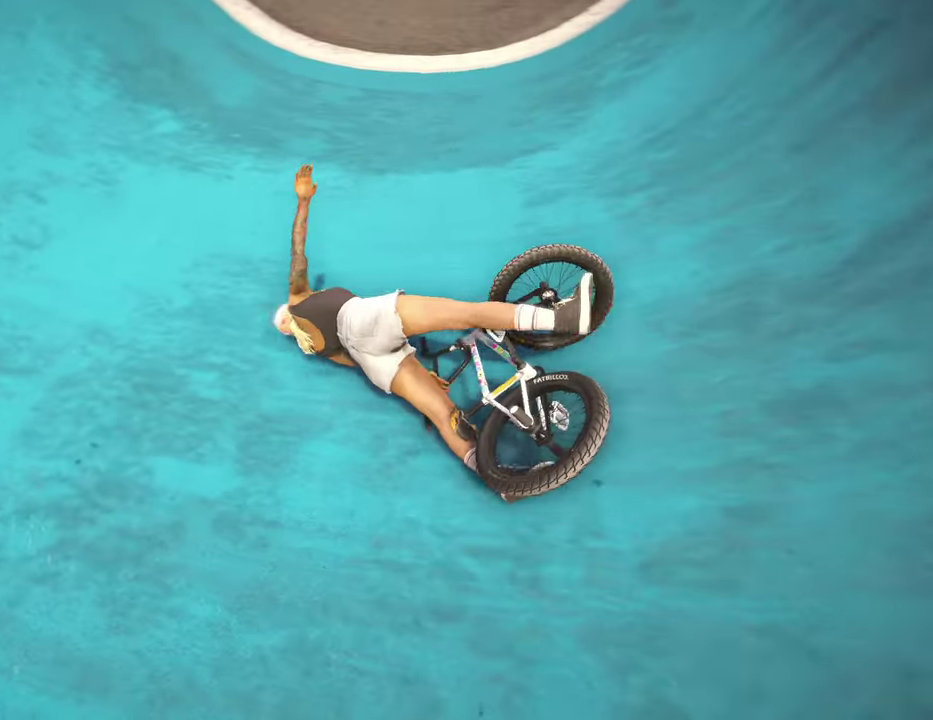
{"dt_ms": 600, "buttons": [], "left_stick": "center", "right_stick": "center", "events": [[200, "DPAD_DOWN", "down"], [317, "DPAD_DOWN", "up"], [467, "DPAD_DOWN", "down"], [584, "DPAD_DOWN", "up"]]}
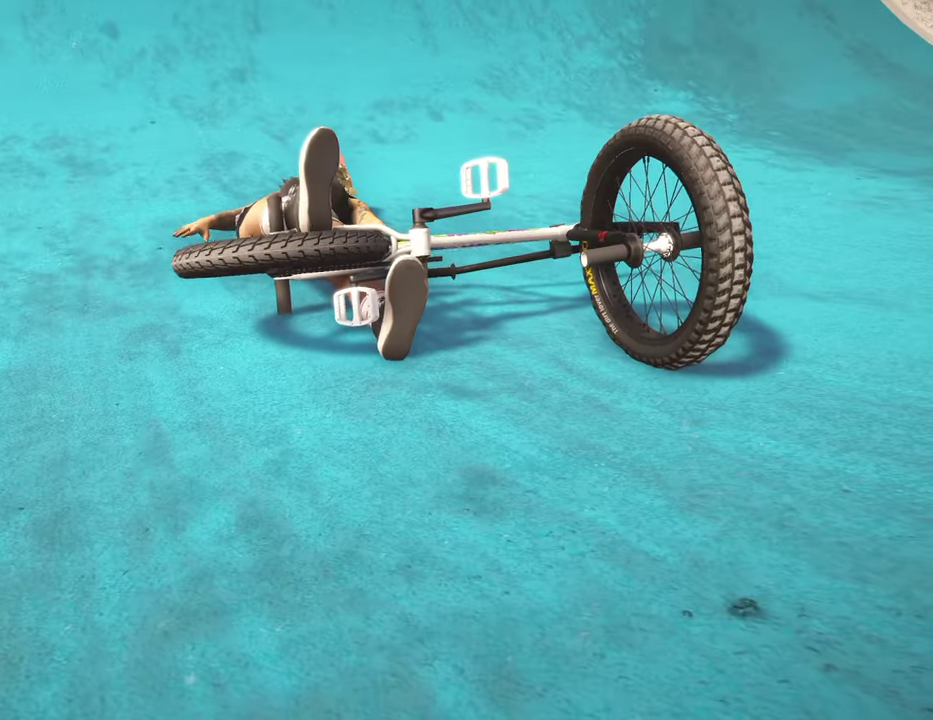
{"dt_ms": 400, "buttons": [], "left_stick": "center", "right_stick": "center", "events": [[150, "DPAD_DOWN", "down"], [267, "DPAD_DOWN", "up"]]}
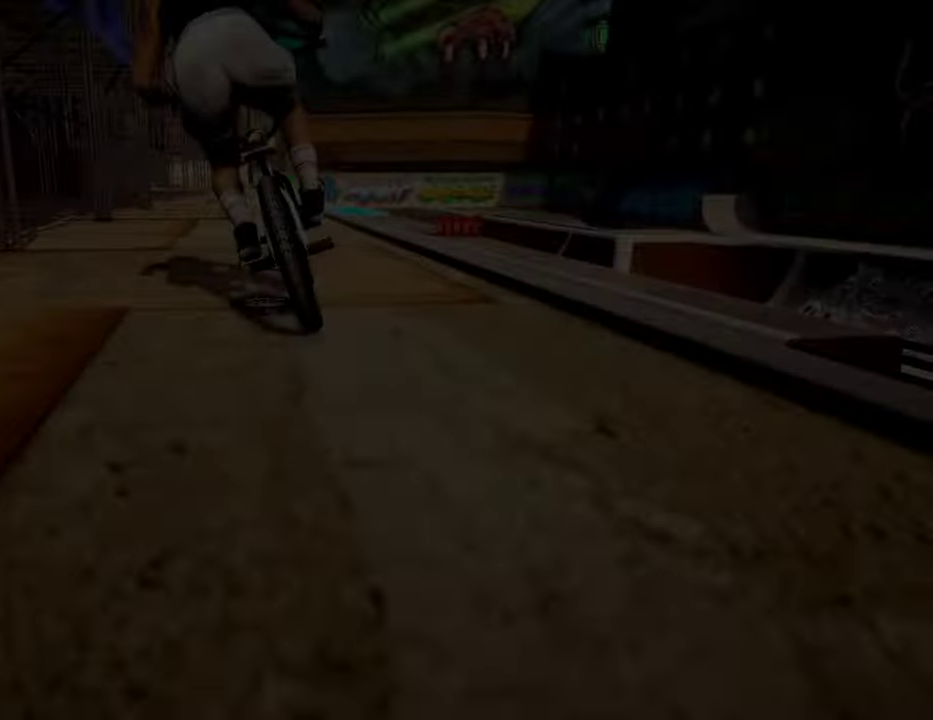
{"dt_ms": 500, "buttons": [], "left_stick": "up", "right_stick": "center", "events": [[100, "A", "down"], [250, "left_stick", "up"], [284, "A", "up"], [400, "A", "down"], [484, "A", "up"]]}
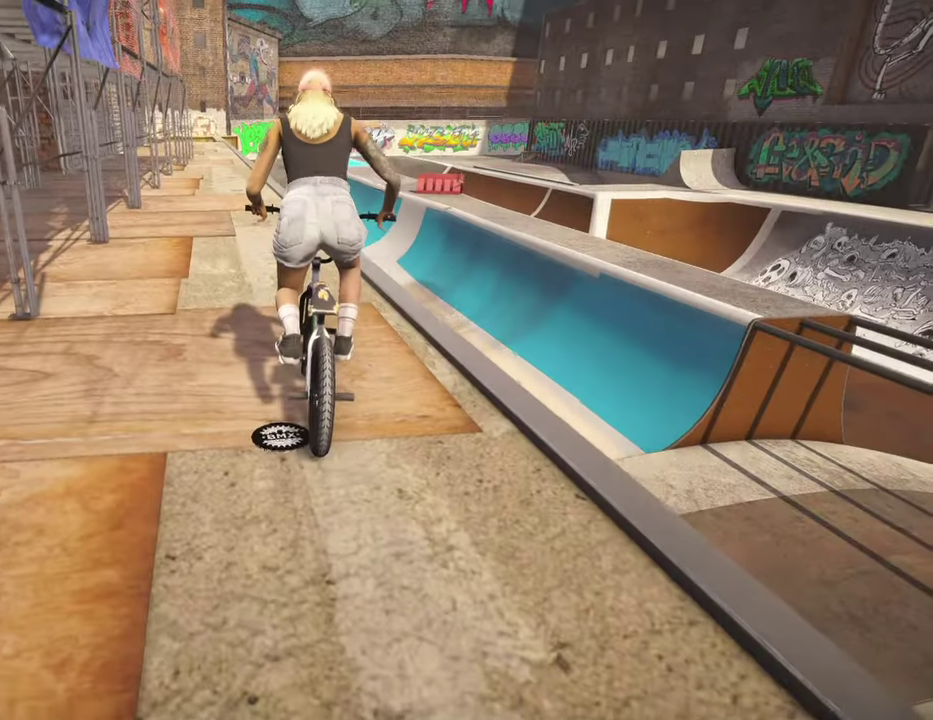
{"dt_ms": 500, "buttons": ["A"], "left_stick": "up", "right_stick": "center", "events": [[84, "A", "down"], [184, "A", "up"], [284, "A", "down"], [367, "A", "up"], [467, "A", "down"]]}
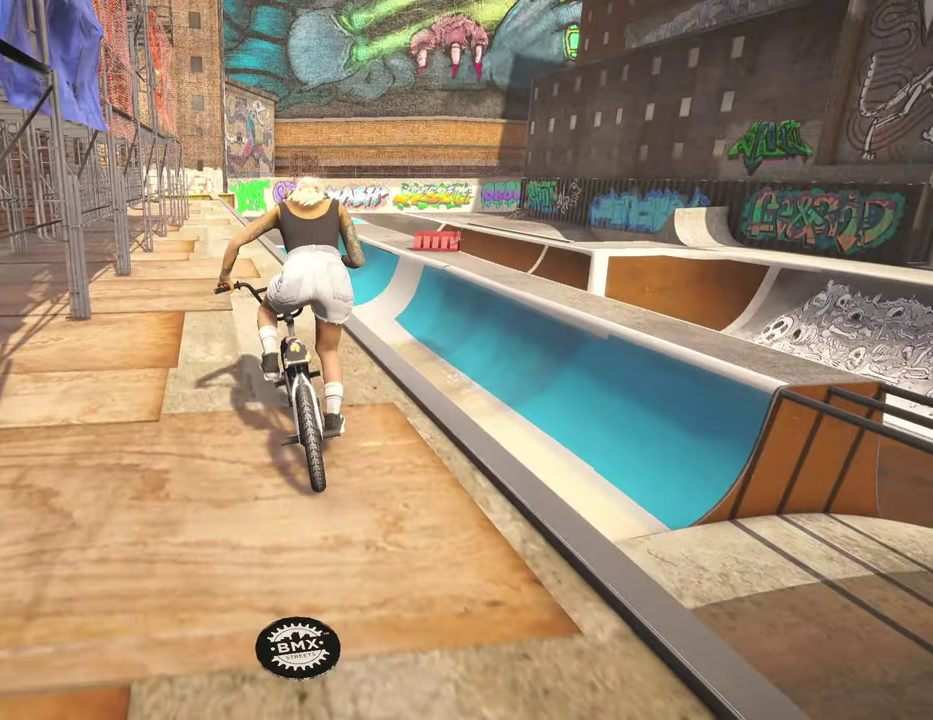
{"dt_ms": 400, "buttons": ["A"], "left_stick": "up-left", "right_stick": "center", "events": [[50, "A", "up"], [167, "A", "down"], [234, "A", "up"], [367, "A", "down"], [367, "left_stick", "up-left"]]}
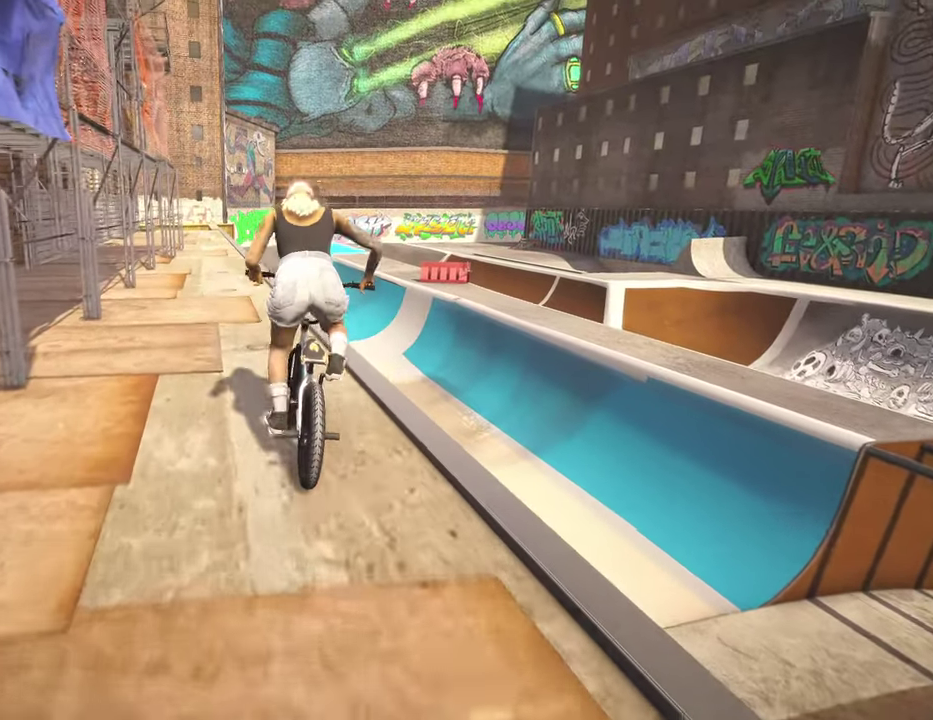
{"dt_ms": 800, "buttons": [], "left_stick": "center", "right_stick": "down", "events": [[67, "A", "up"], [117, "A", "down"], [150, "left_stick", "up"], [234, "A", "up"], [250, "left_stick", "center"], [534, "left_stick", "right"], [567, "right_stick", "down"], [684, "left_stick", "center"]]}
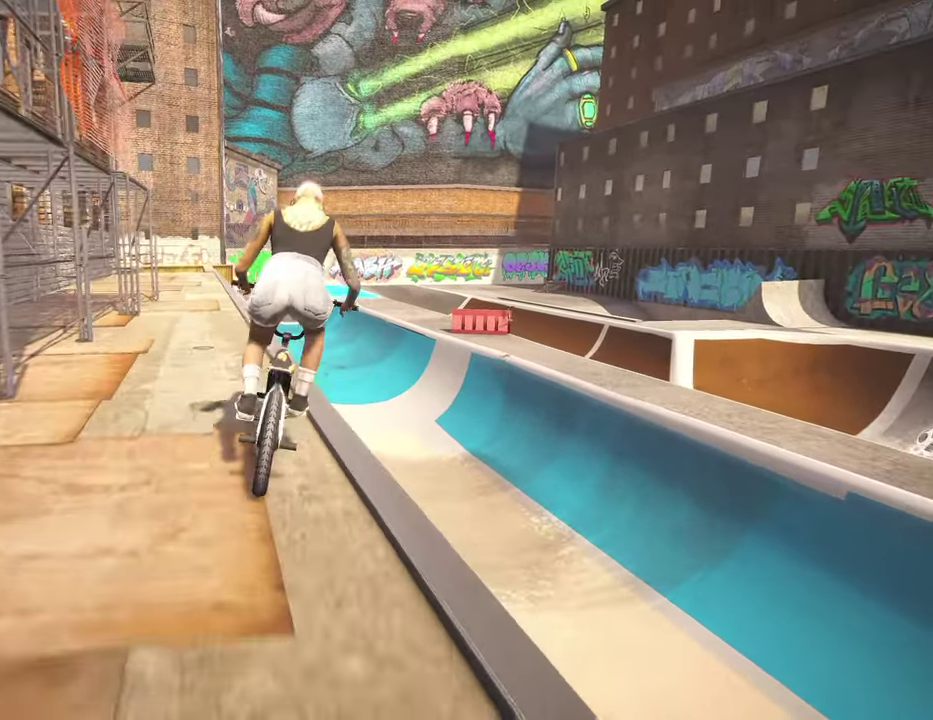
{"dt_ms": 300, "buttons": ["L2", "R2"], "left_stick": "center", "right_stick": "center", "events": [[184, "right_stick", "center"], [250, "L2", "down"], [267, "R2", "down"]]}
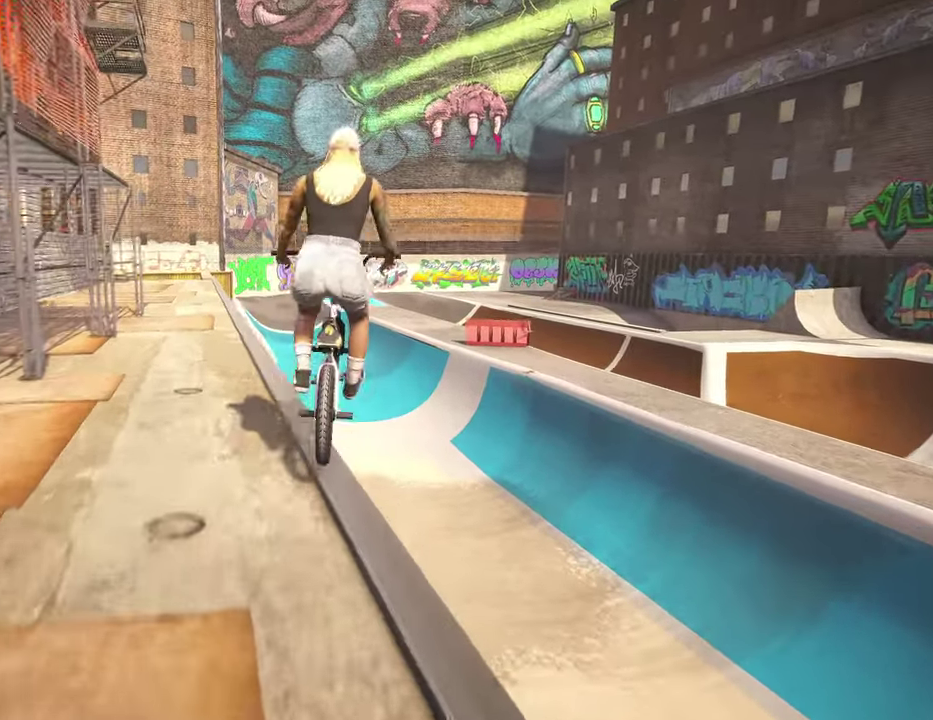
{"dt_ms": 500, "buttons": [], "left_stick": "center", "right_stick": "center", "events": [[17, "right_stick", "down-right"], [67, "left_stick", "right"], [234, "L2", "up"], [234, "R2", "up"], [234, "right_stick", "center"], [350, "left_stick", "center"]]}
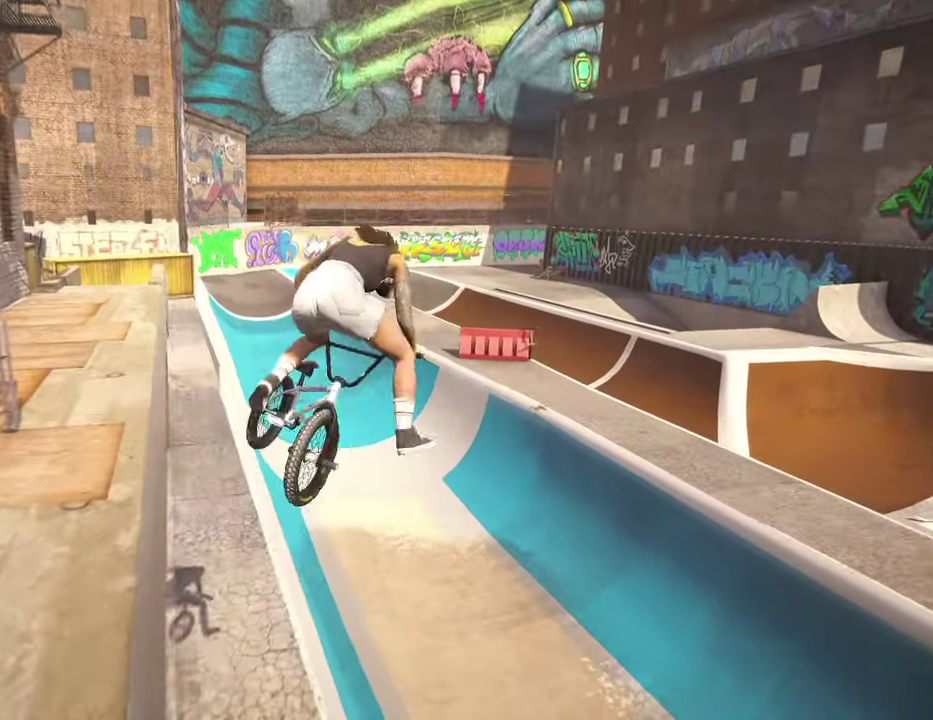
{"dt_ms": 500, "buttons": [], "left_stick": "left", "right_stick": "center", "events": [[84, "left_stick", "right"], [217, "left_stick", "center"], [434, "left_stick", "left"]]}
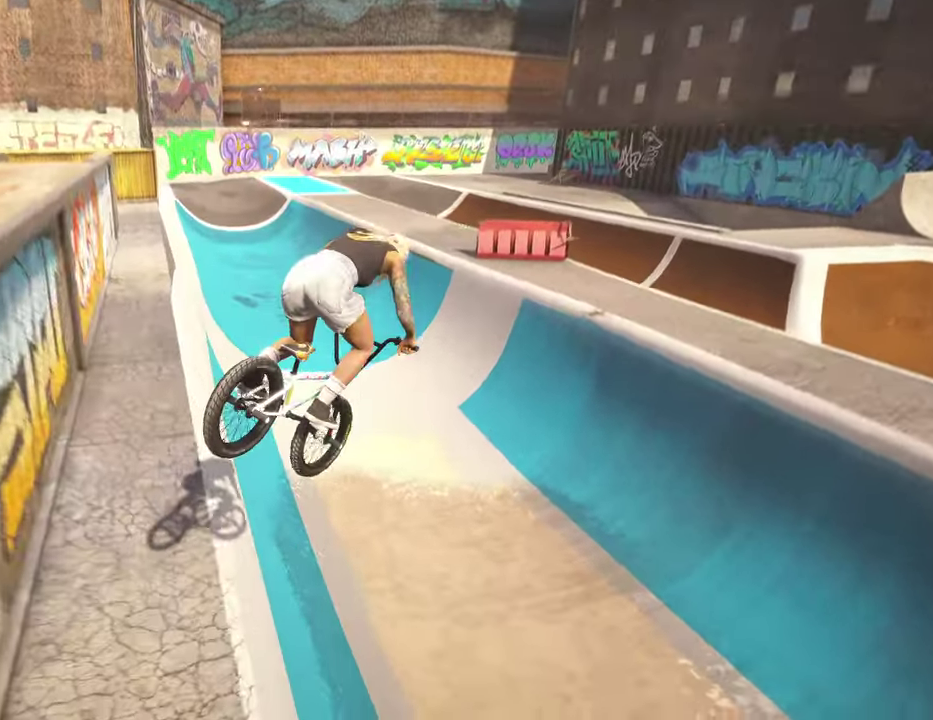
{"dt_ms": 300, "buttons": [], "left_stick": "down", "right_stick": "down", "events": [[134, "left_stick", "center"], [200, "right_stick", "down"], [234, "left_stick", "down"]]}
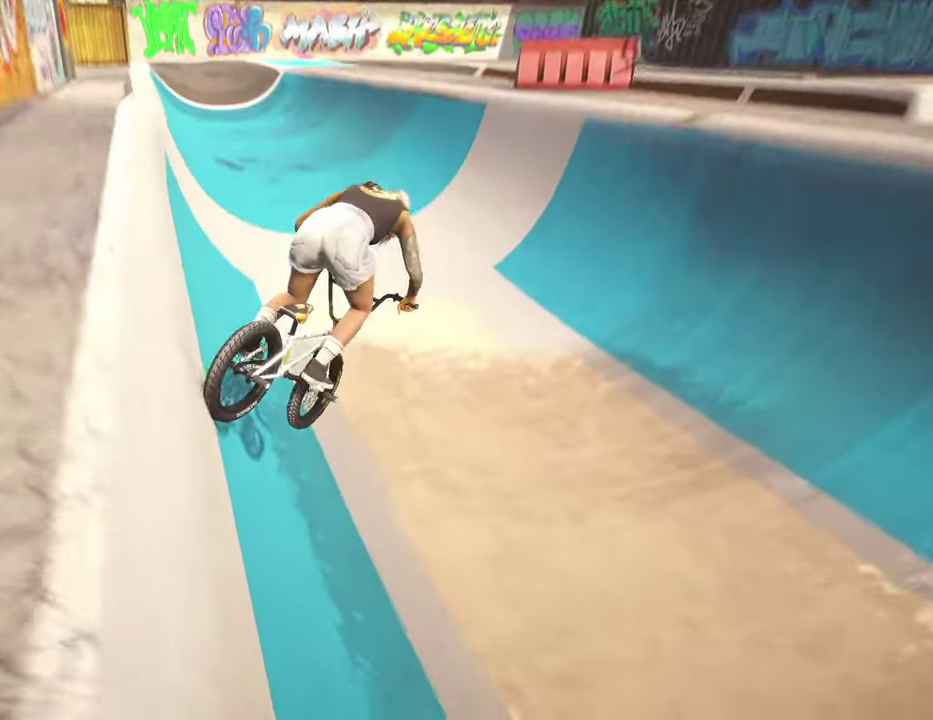
{"dt_ms": 800, "buttons": ["L2", "R2"], "left_stick": "down-left", "right_stick": "down", "events": [[250, "left_stick", "up-right"], [450, "left_stick", "center"], [550, "R2", "down"], [650, "L2", "down"], [650, "left_stick", "down-left"]]}
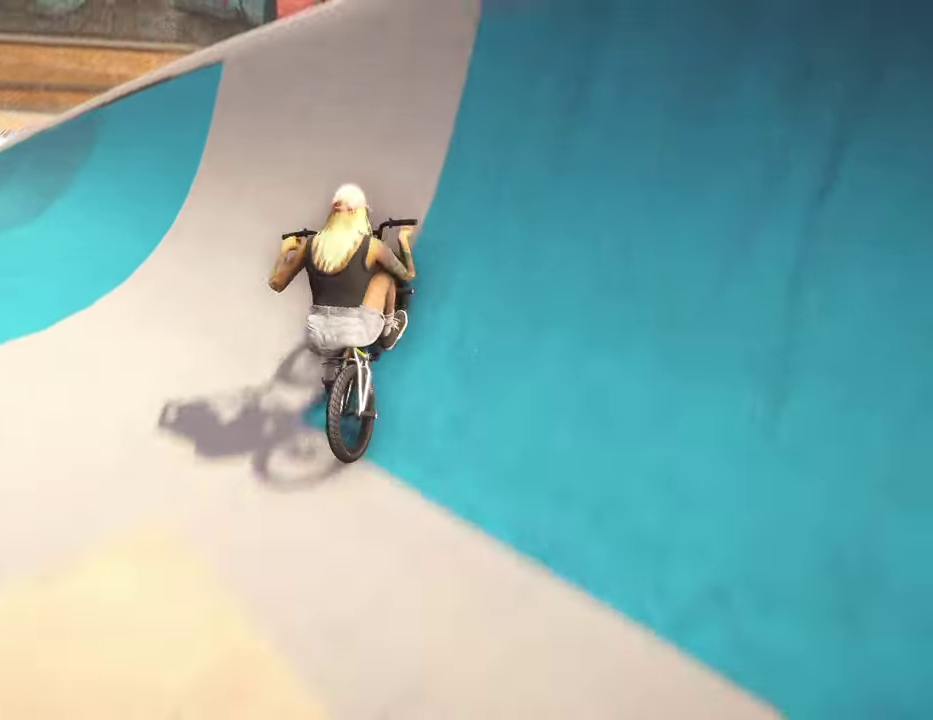
{"dt_ms": 400, "buttons": [], "left_stick": "left", "right_stick": "down", "events": [[34, "right_stick", "up"], [200, "right_stick", "center"], [217, "R2", "up"], [300, "L2", "up"], [334, "left_stick", "left"], [334, "right_stick", "down"]]}
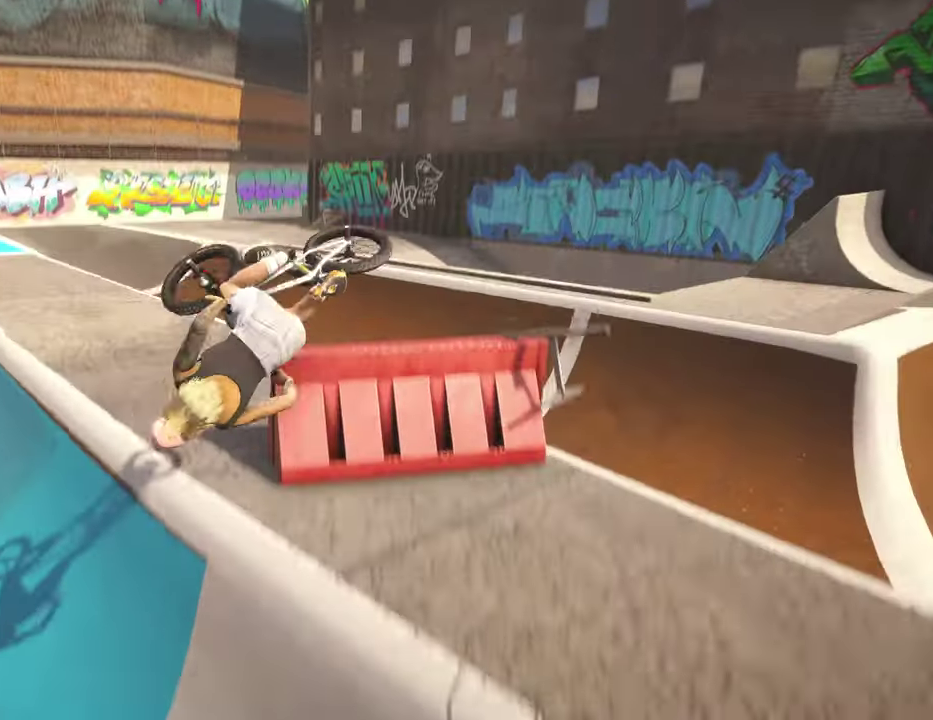
{"dt_ms": 400, "buttons": [], "left_stick": "left", "right_stick": "down", "events": [[217, "R1", "down"], [350, "R1", "up"]]}